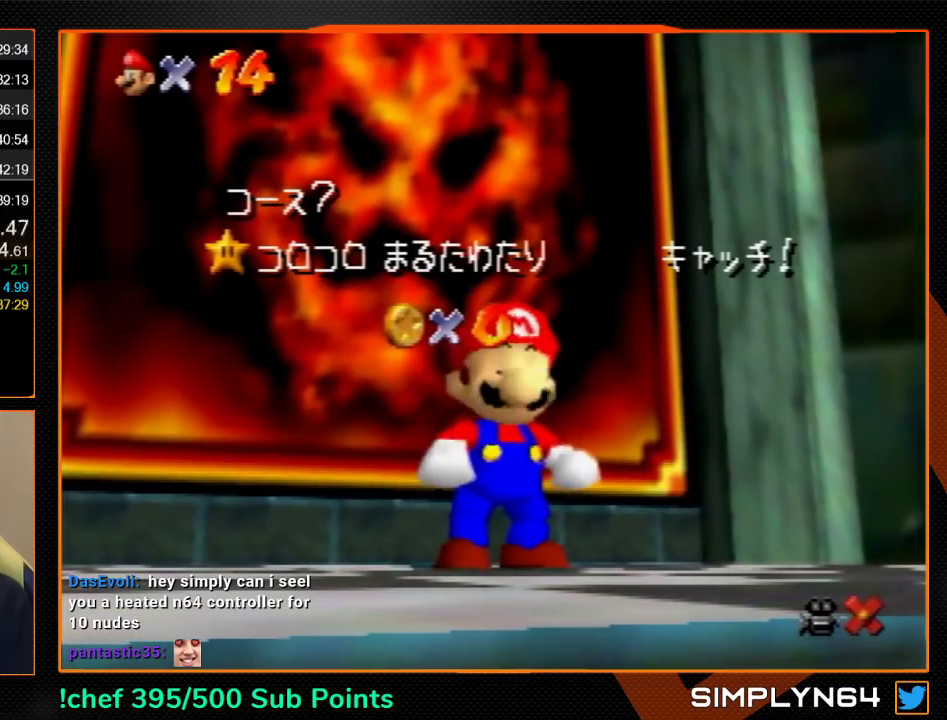
Gameplay with a controller (Nintendo layout); each line is a JSON object with the inputs held at the frame after it. "events" lists button and stick changes between this image and that frame as [ms after this image, input, new state], when the widget could be followed in between. Not read: L3 R3.
{"buttons": ["A"], "left_stick": "center", "events": [[267, "left_stick", "down"], [467, "A", "down"], [500, "left_stick", "center"]]}
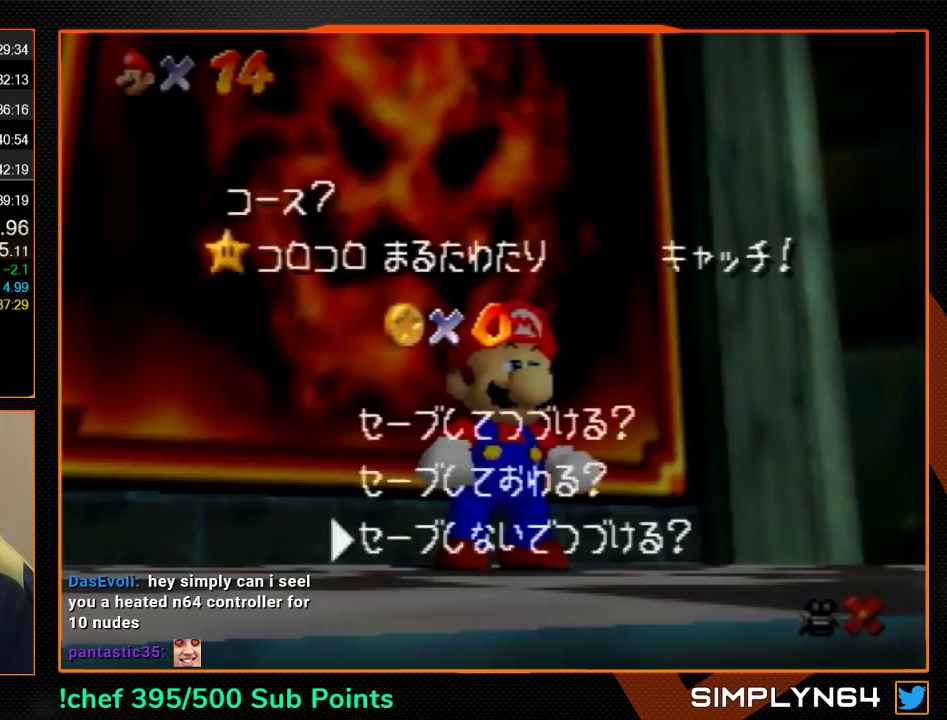
{"buttons": [], "left_stick": "center", "events": [[67, "A", "up"], [67, "left_stick", "up"], [300, "Z", "down"], [333, "B", "down"], [400, "B", "up"], [500, "Z", "up"], [500, "left_stick", "center"]]}
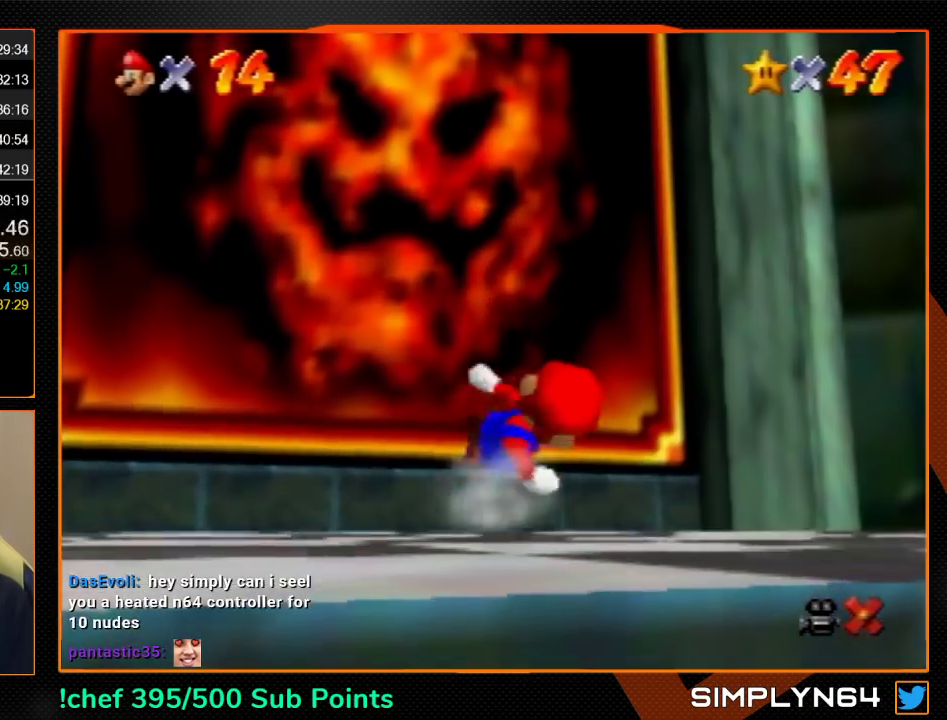
{"buttons": [], "left_stick": "center", "events": []}
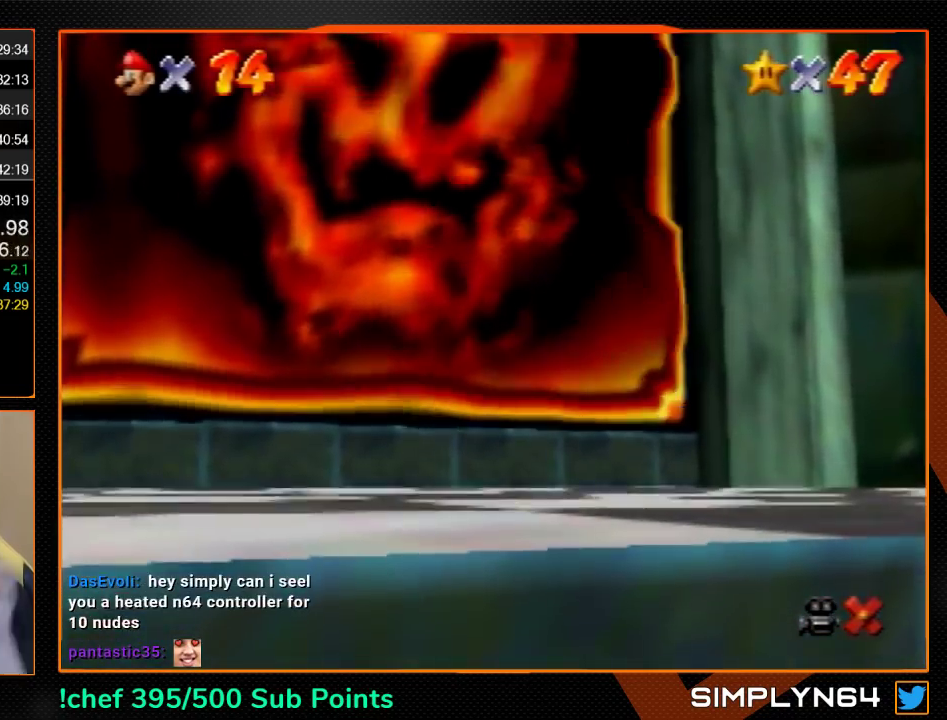
{"buttons": [], "left_stick": "center", "events": []}
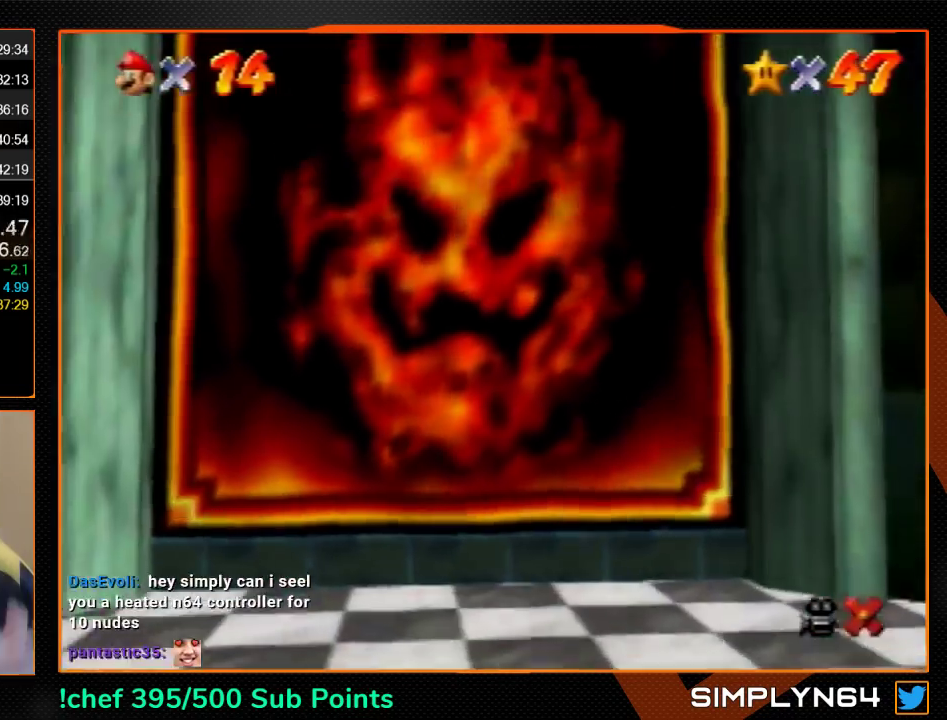
{"buttons": [], "left_stick": "center", "events": []}
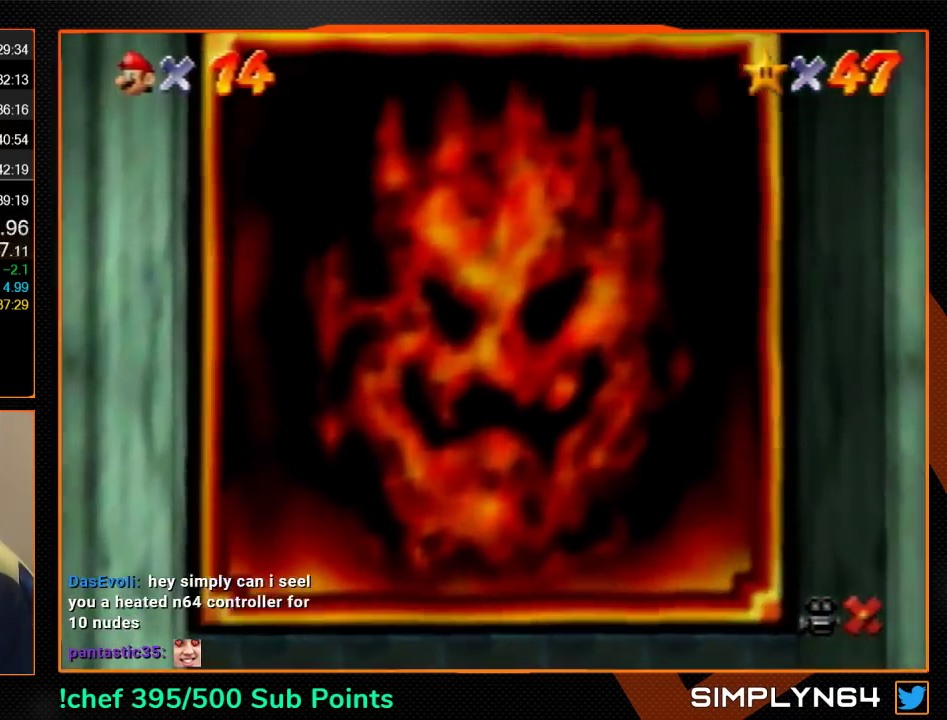
{"buttons": [], "left_stick": "center", "events": []}
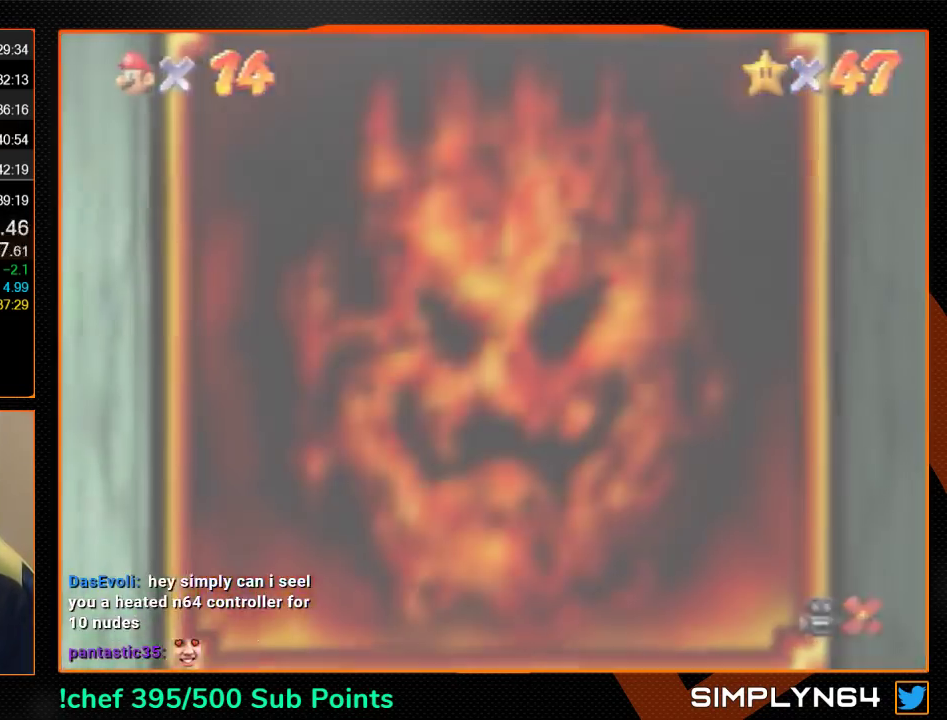
{"buttons": ["A"], "left_stick": "center", "events": [[233, "B", "down"], [267, "A", "down"], [300, "B", "up"], [367, "B", "down"], [400, "A", "up"], [500, "A", "down"], [500, "B", "up"]]}
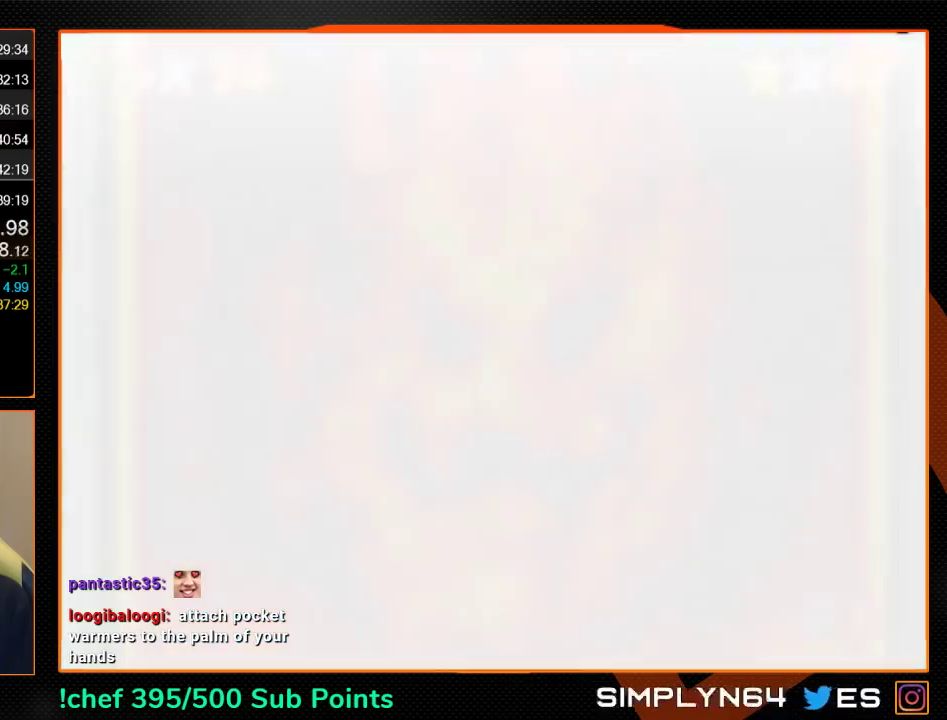
{"buttons": ["A"], "left_stick": "center", "events": [[133, "A", "up"], [267, "B", "down"], [300, "A", "down"], [333, "B", "up"], [400, "A", "up"], [400, "B", "down"], [500, "A", "down"], [500, "B", "up"]]}
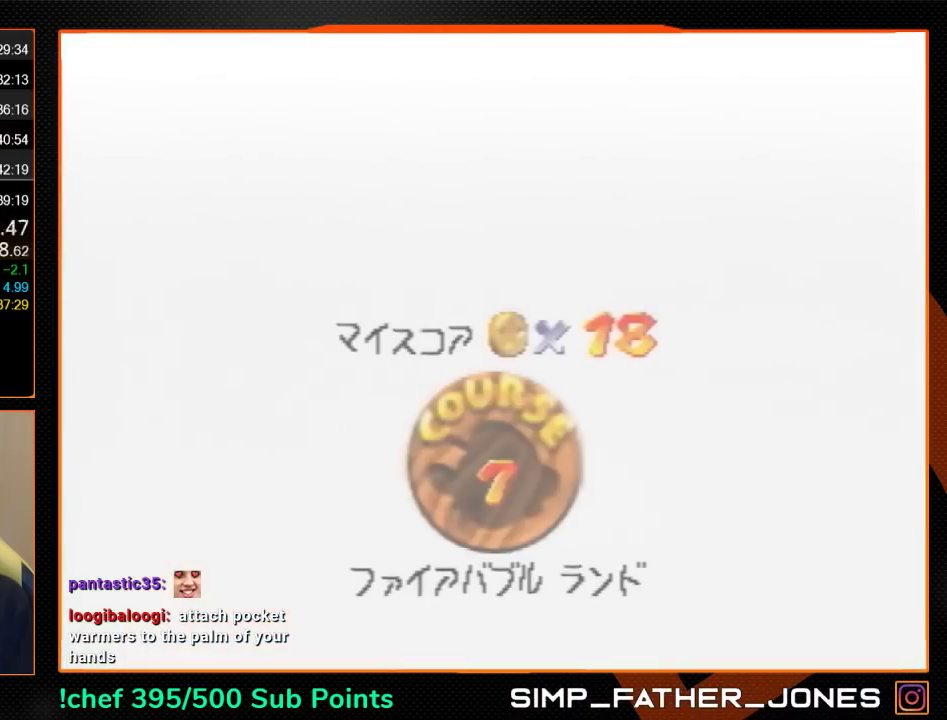
{"buttons": ["A", "B"], "left_stick": "center", "events": [[67, "A", "up"], [67, "B", "down"], [167, "A", "down"], [333, "B", "up"], [433, "A", "up"], [433, "B", "down"], [500, "A", "down"]]}
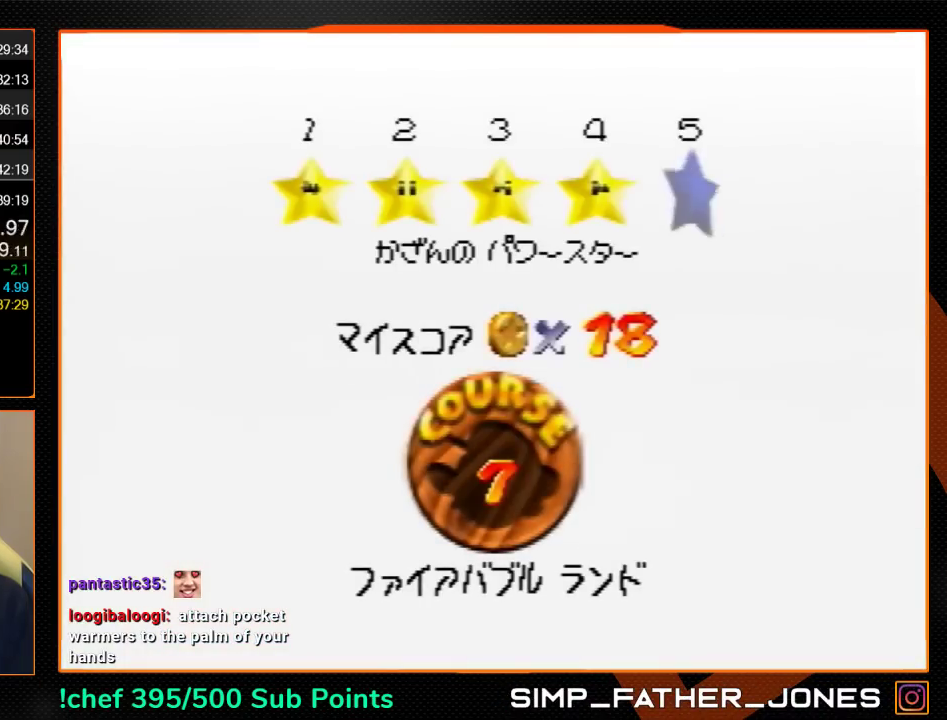
{"buttons": ["A", "B"], "left_stick": "center", "events": [[33, "B", "up"], [100, "A", "up"], [100, "B", "down"], [167, "A", "down"], [200, "B", "up"], [300, "A", "up"], [300, "B", "down"], [367, "A", "down"], [400, "B", "up"], [433, "A", "up"], [500, "A", "down"], [500, "B", "down"]]}
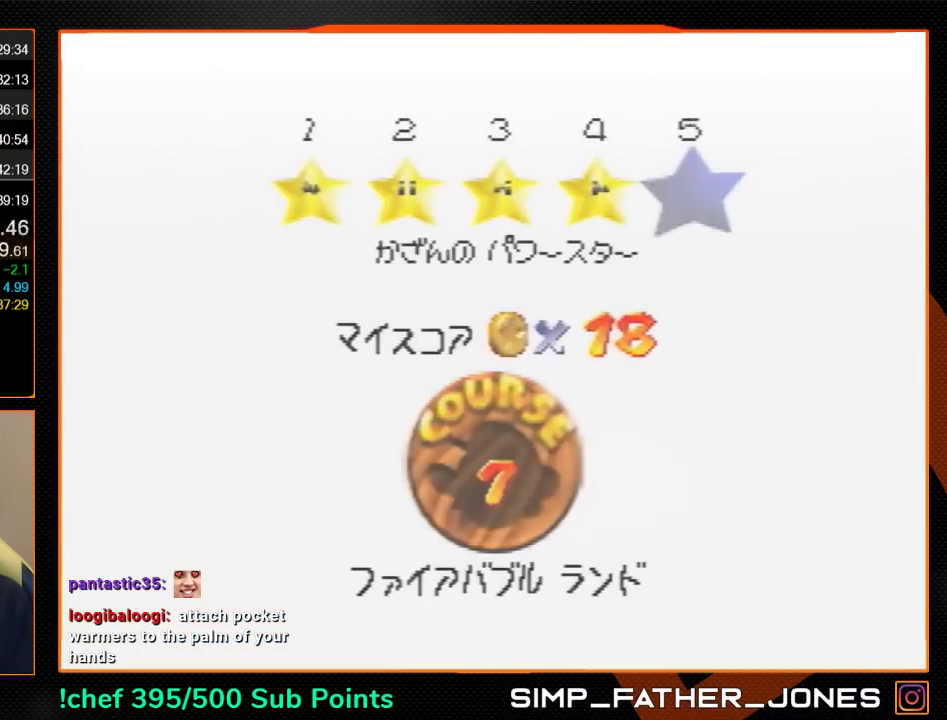
{"buttons": [], "left_stick": "center", "events": [[67, "B", "up"], [67, "START", "down"], [133, "B", "down"], [133, "START", "up"], [233, "A", "up"], [233, "B", "up"]]}
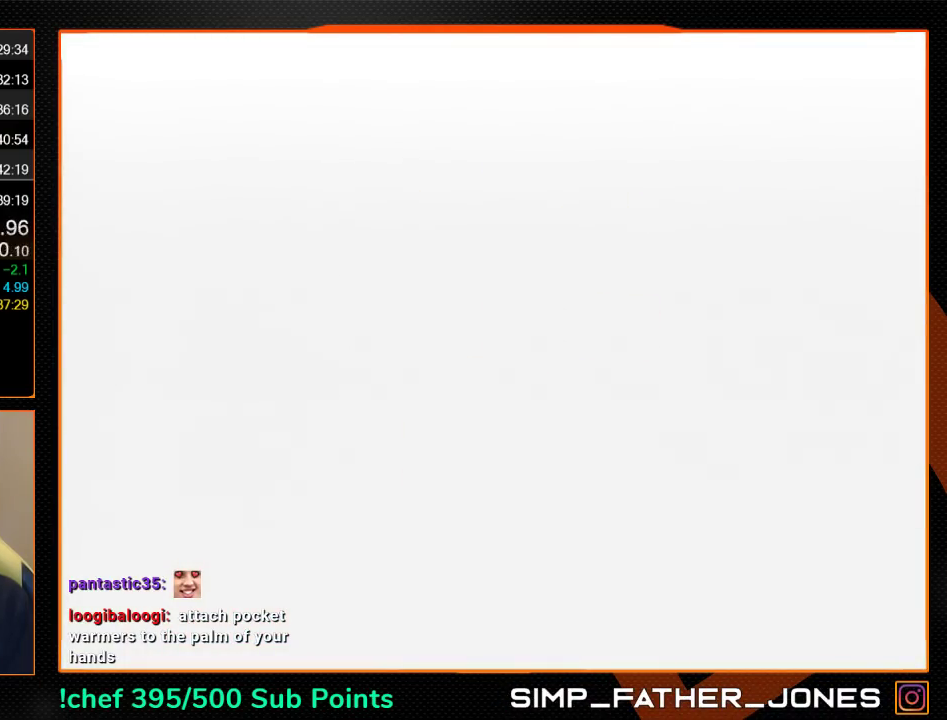
{"buttons": [], "left_stick": "center", "events": [[300, "R1", "down"], [433, "R1", "up"]]}
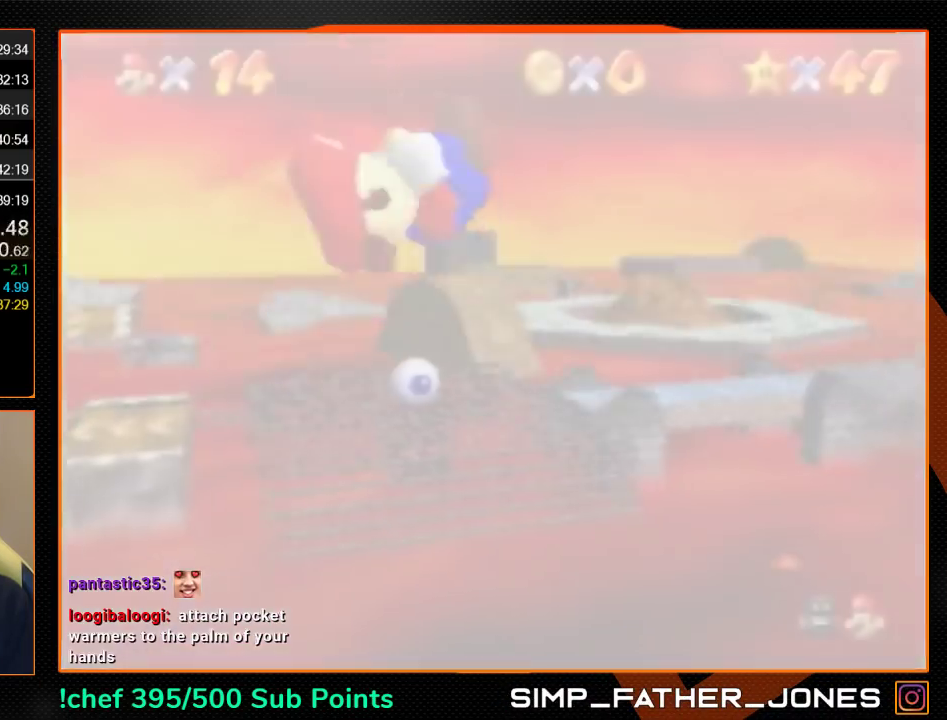
{"buttons": [], "left_stick": "center", "events": []}
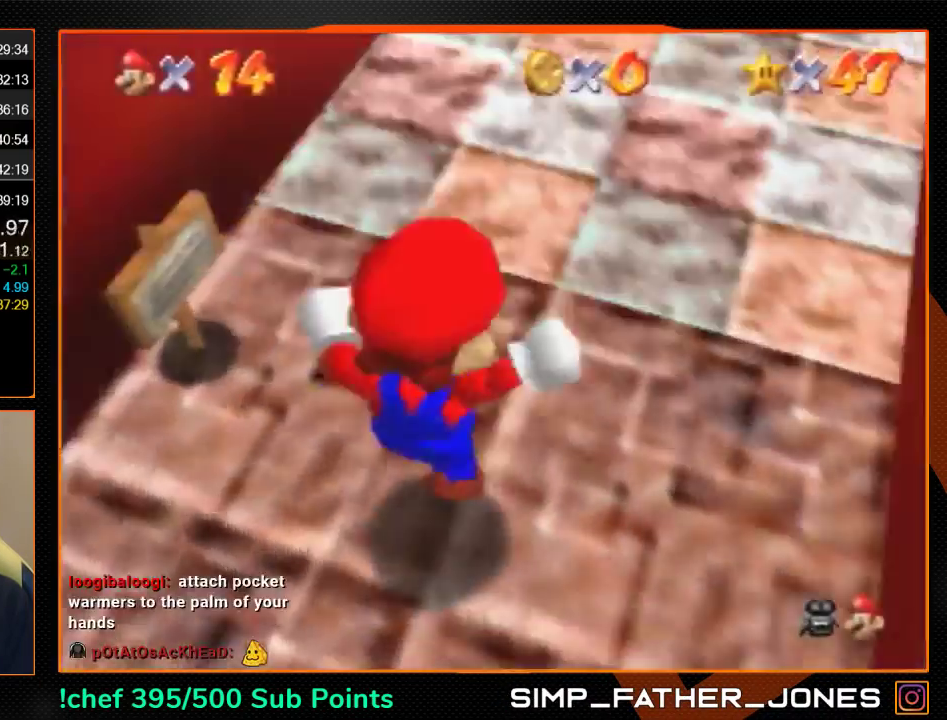
{"buttons": ["A"], "left_stick": "up", "events": [[67, "left_stick", "up"], [200, "A", "down"]]}
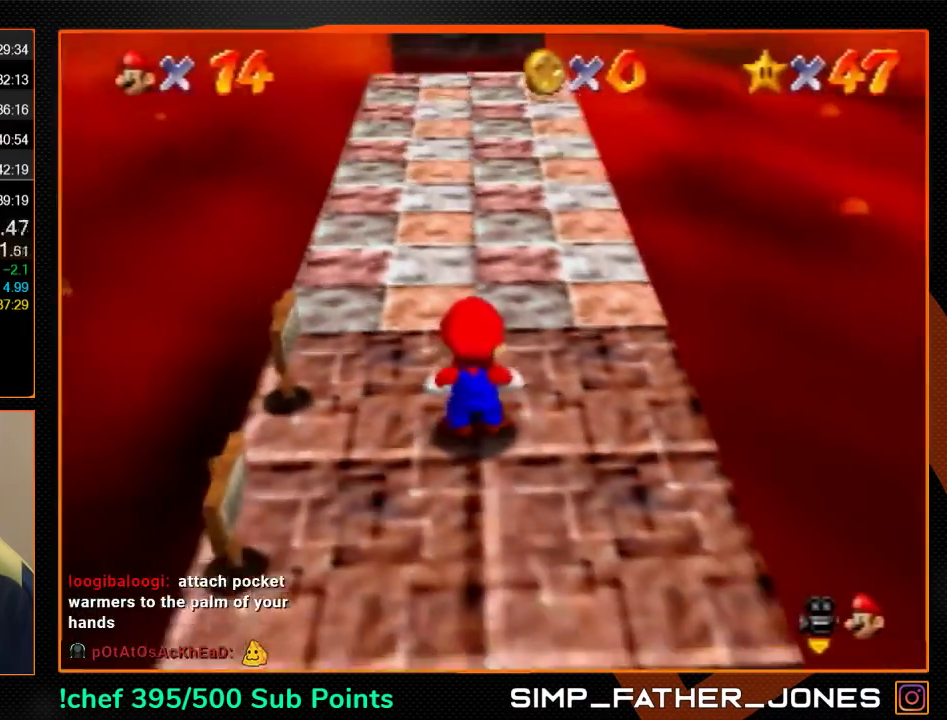
{"buttons": [], "left_stick": "up", "events": [[200, "B", "down"], [267, "A", "up"], [267, "B", "up"]]}
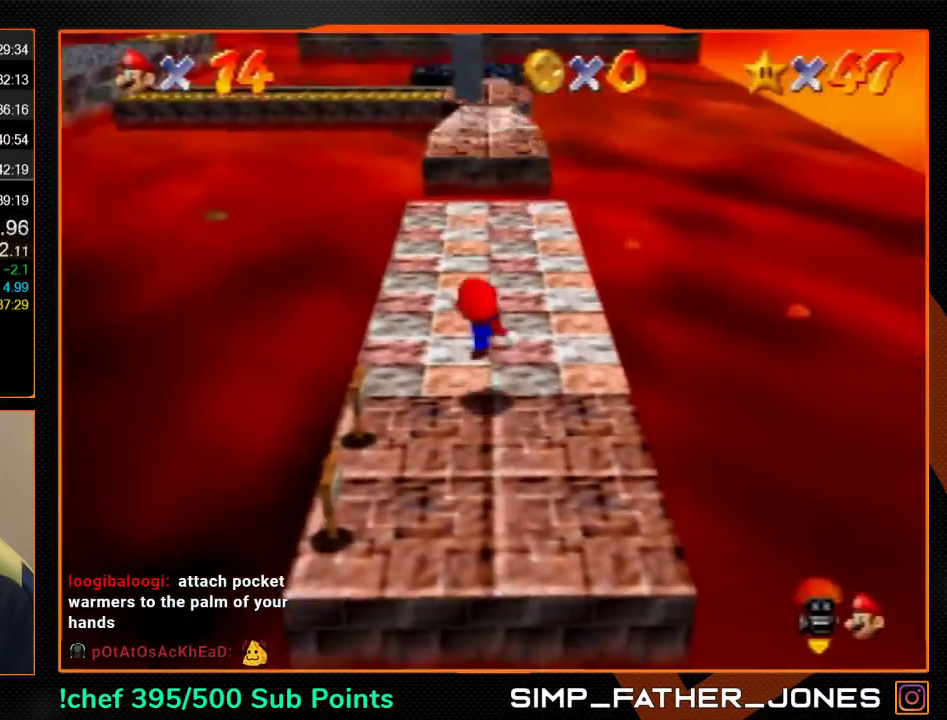
{"buttons": ["A", "B"], "left_stick": "up", "events": [[100, "A", "down"], [500, "B", "down"]]}
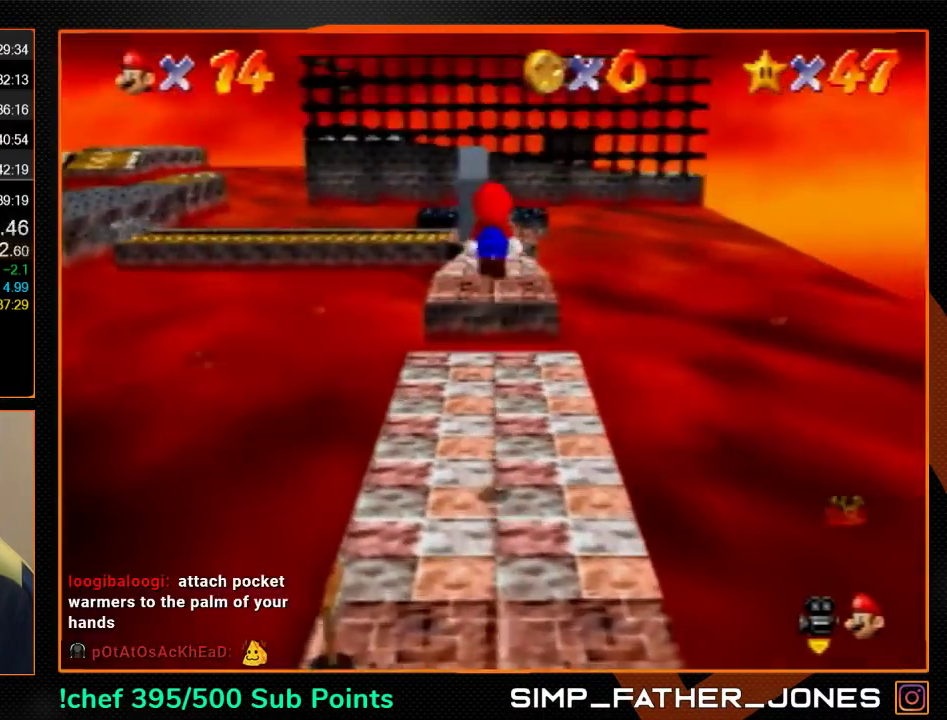
{"buttons": [], "left_stick": "up", "events": [[133, "A", "up"], [133, "B", "up"]]}
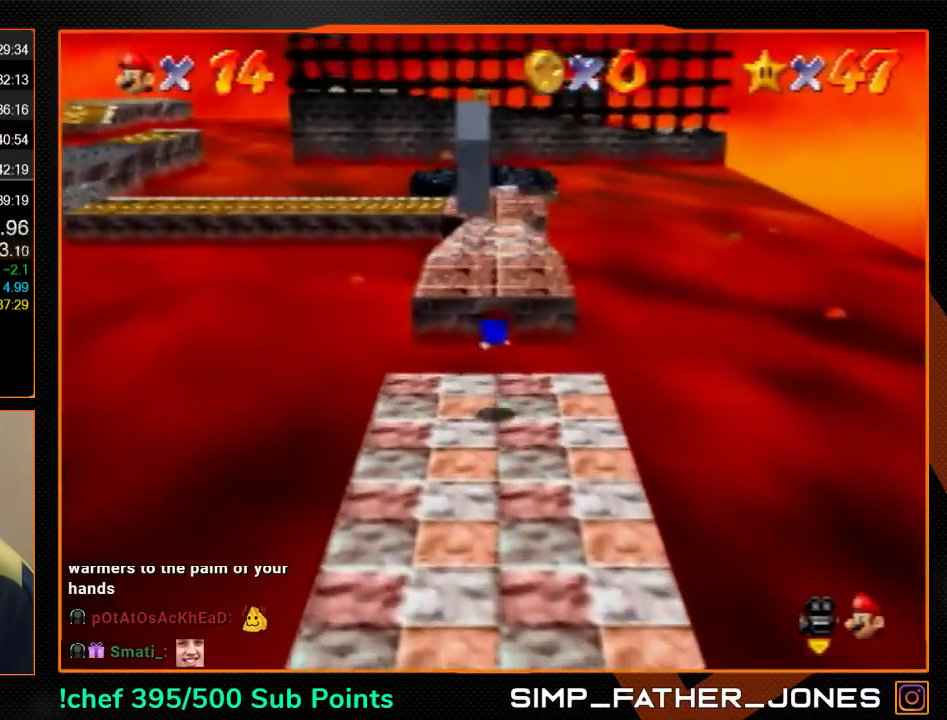
{"buttons": [], "left_stick": "up", "events": [[133, "A", "down"], [133, "B", "down"], [233, "A", "up"], [233, "B", "up"]]}
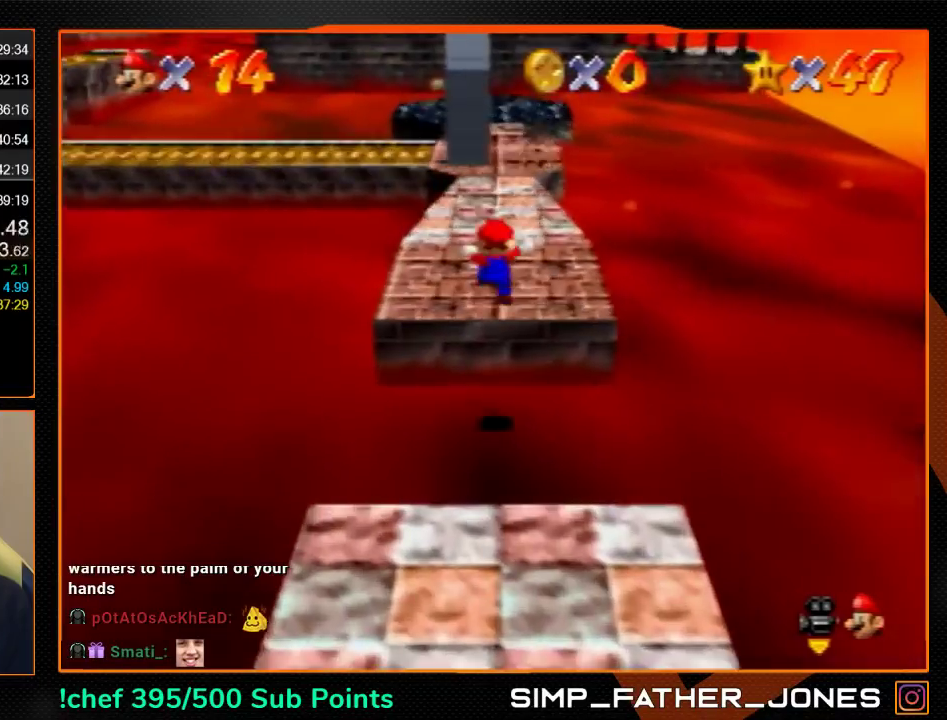
{"buttons": [], "left_stick": "up", "events": [[200, "A", "down"], [200, "B", "down"], [267, "A", "up"], [267, "B", "up"]]}
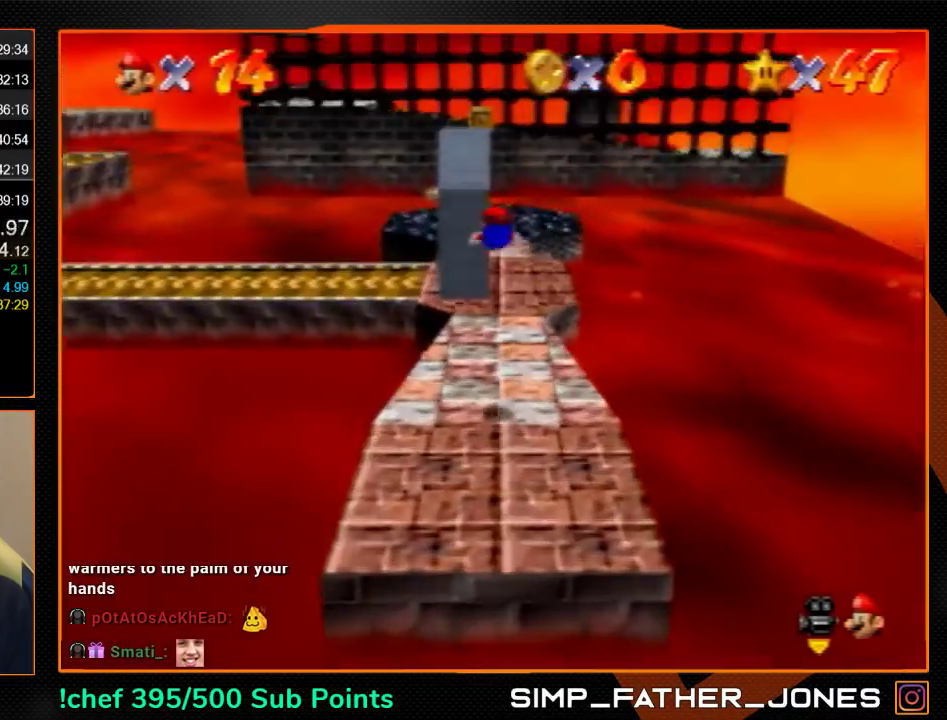
{"buttons": [], "left_stick": "up", "events": []}
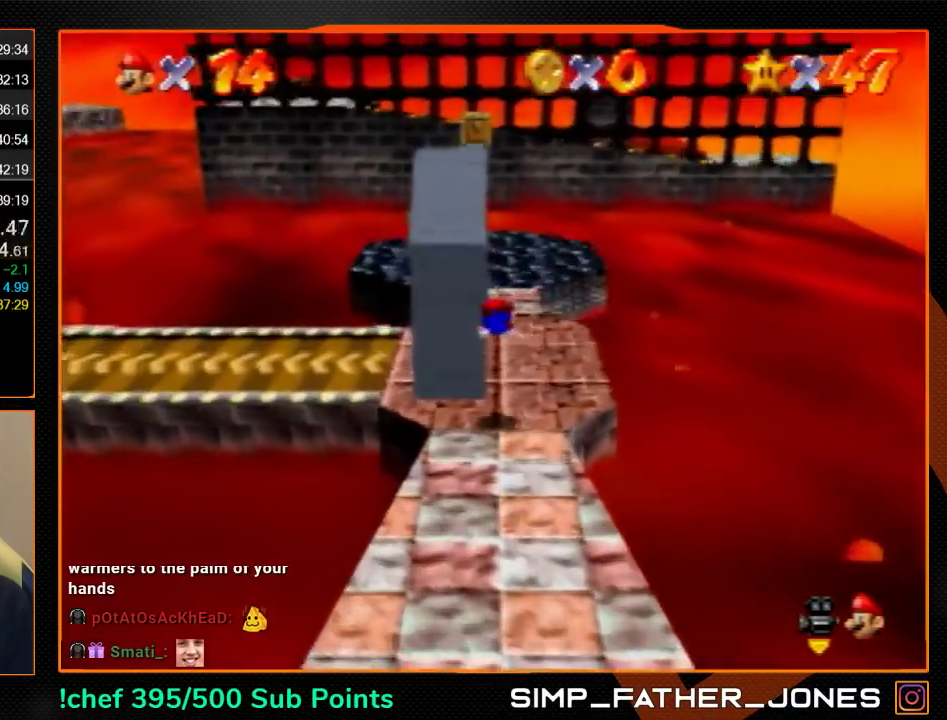
{"buttons": [], "left_stick": "up", "events": [[133, "A", "down"], [167, "B", "down"], [233, "A", "up"], [233, "B", "up"]]}
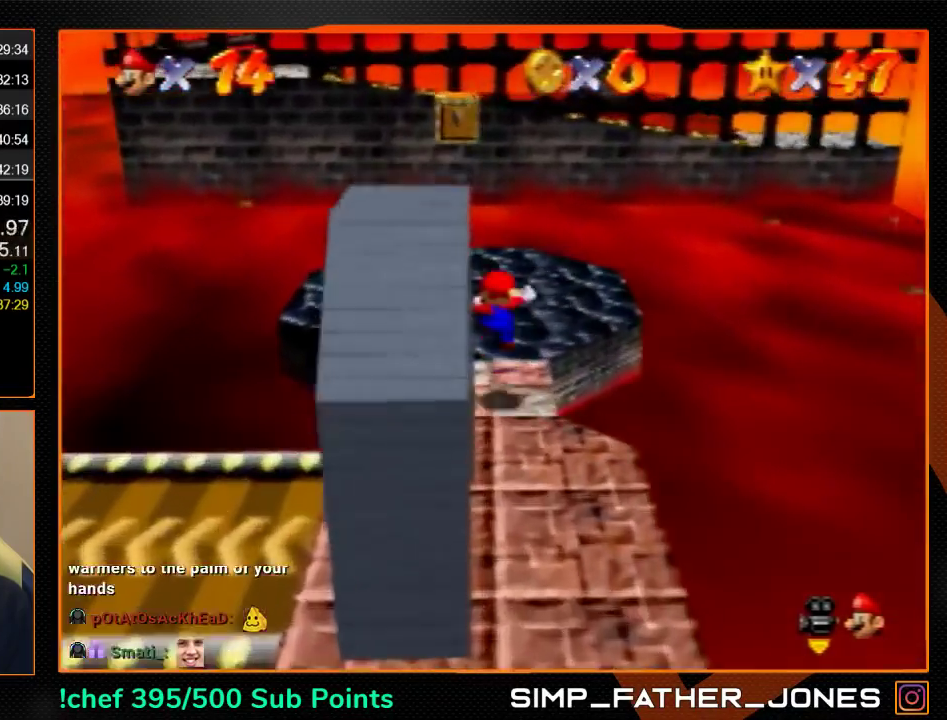
{"buttons": [], "left_stick": "left", "events": [[200, "A", "down"], [200, "R1", "down"], [233, "left_stick", "up-left"], [300, "left_stick", "left"], [367, "A", "up"], [367, "R1", "up"]]}
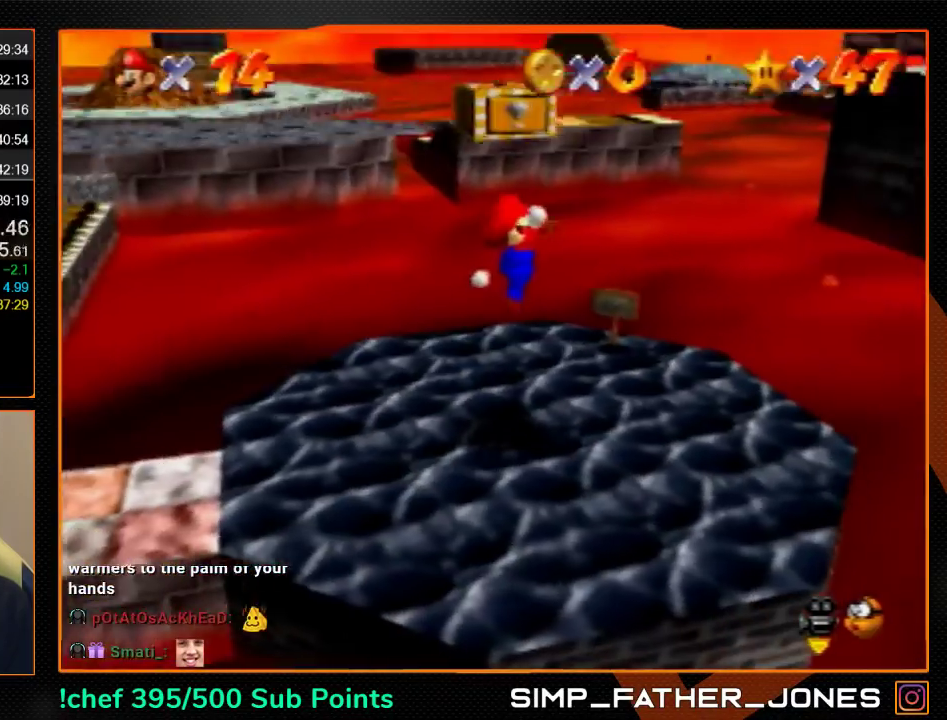
{"buttons": [], "left_stick": "down-right", "events": [[167, "left_stick", "up-right"], [267, "left_stick", "right"], [433, "left_stick", "down-right"]]}
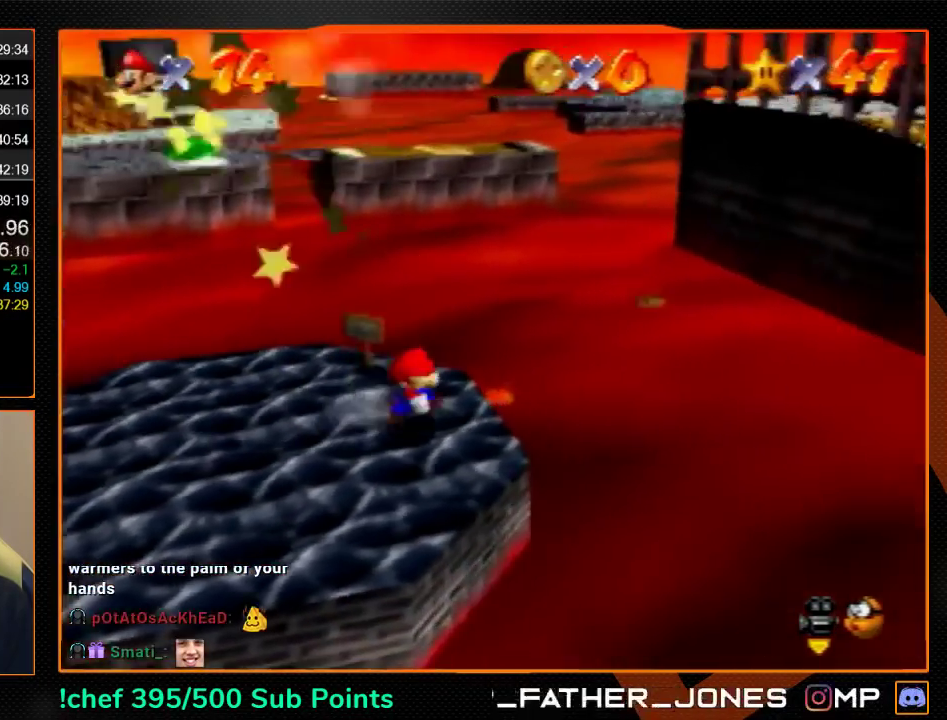
{"buttons": [], "left_stick": "up", "events": [[33, "left_stick", "down"], [100, "left_stick", "down-left"], [267, "left_stick", "left"], [333, "left_stick", "up-left"], [500, "left_stick", "up"]]}
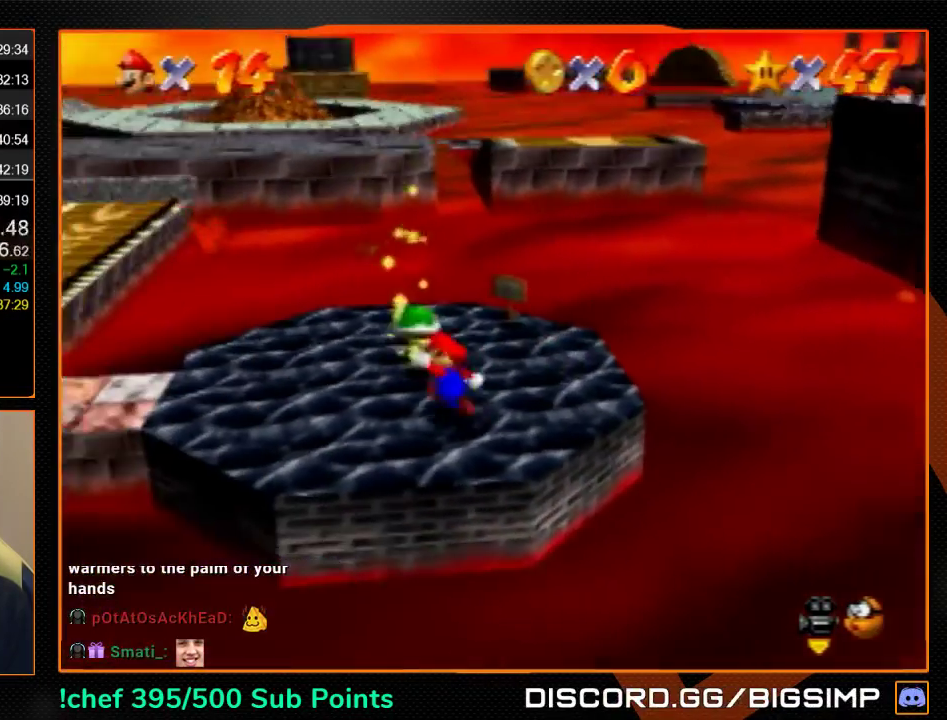
{"buttons": [], "left_stick": "up-left", "events": [[233, "left_stick", "up-left"]]}
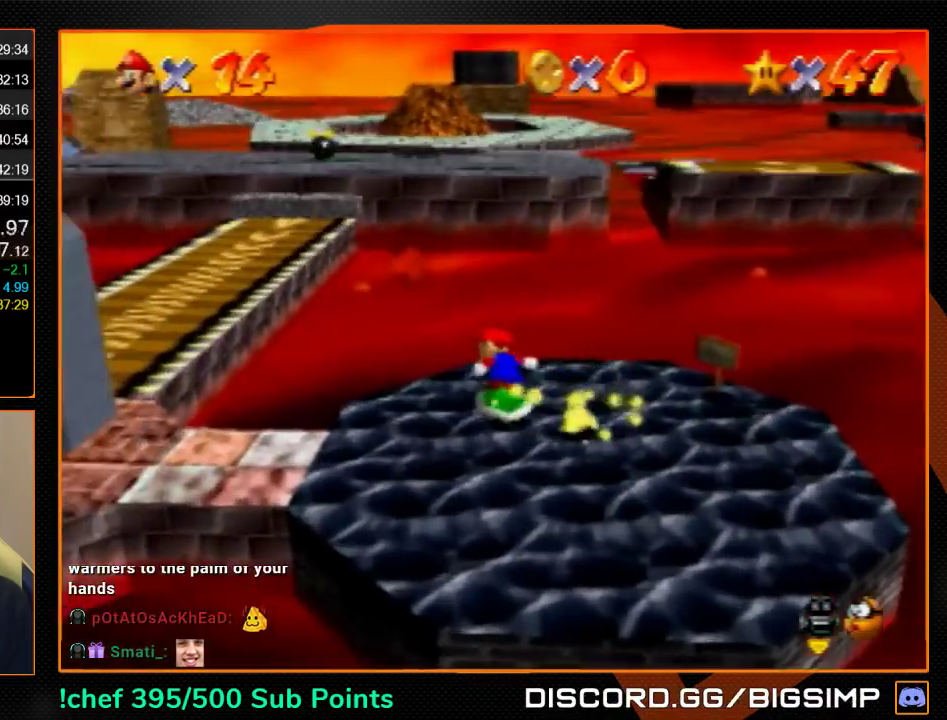
{"buttons": ["C_LEFT", "C_UP"], "left_stick": "up-left", "events": [[167, "A", "down"], [367, "A", "up"], [467, "C_LEFT", "down"], [467, "C_UP", "down"]]}
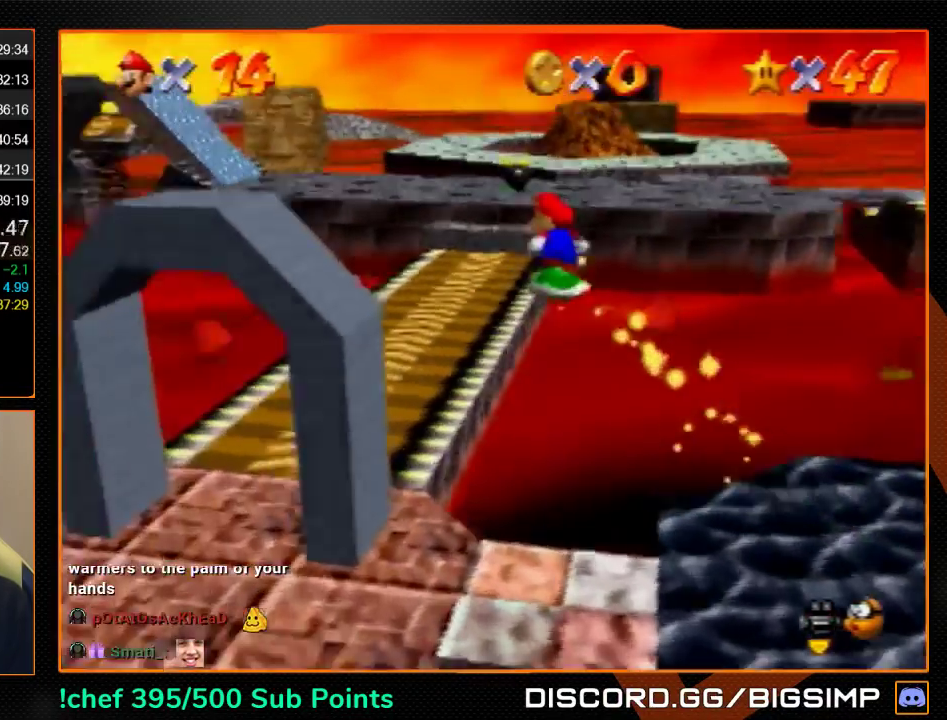
{"buttons": [], "left_stick": "left", "events": [[33, "left_stick", "left"], [167, "C_LEFT", "up"], [167, "C_UP", "up"]]}